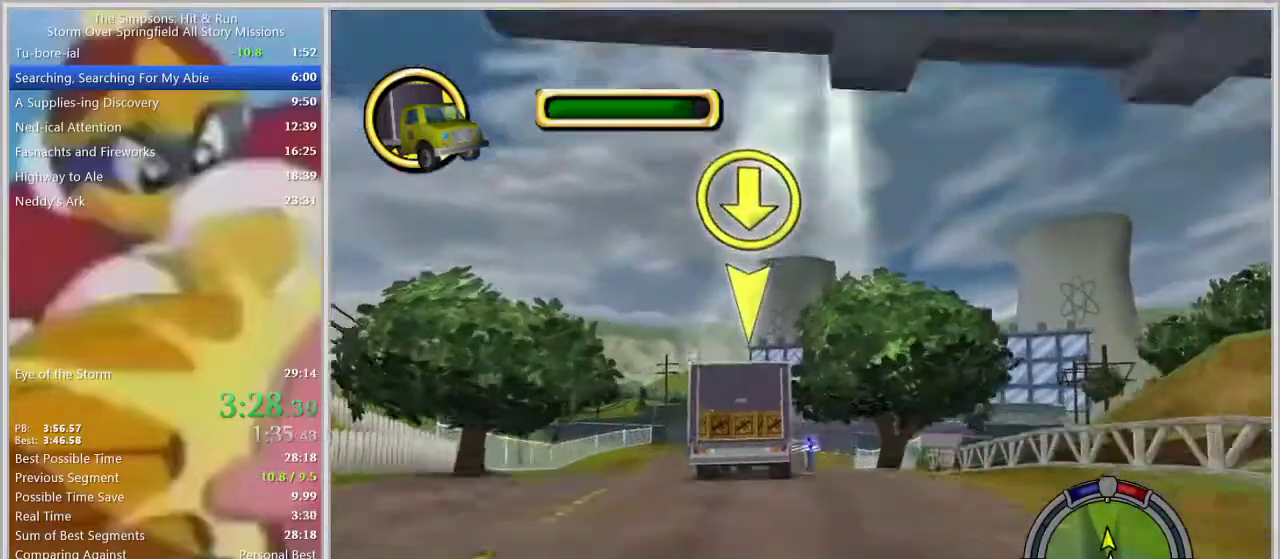
Gameplay with a controller (PlayStation layout); each line is a JSON object with the inputs held at the frame after it. "events" lists button and stick changes between this image and that frame as [ms after this image, input, new state], when the widget could be followed in between. Not read: L2 L3 R2 R3.
{"buttons": [], "left_stick": "center", "right_stick": "down", "events": [[150, "left_stick", "left"], [217, "right_stick", "down"], [250, "left_stick", "center"]]}
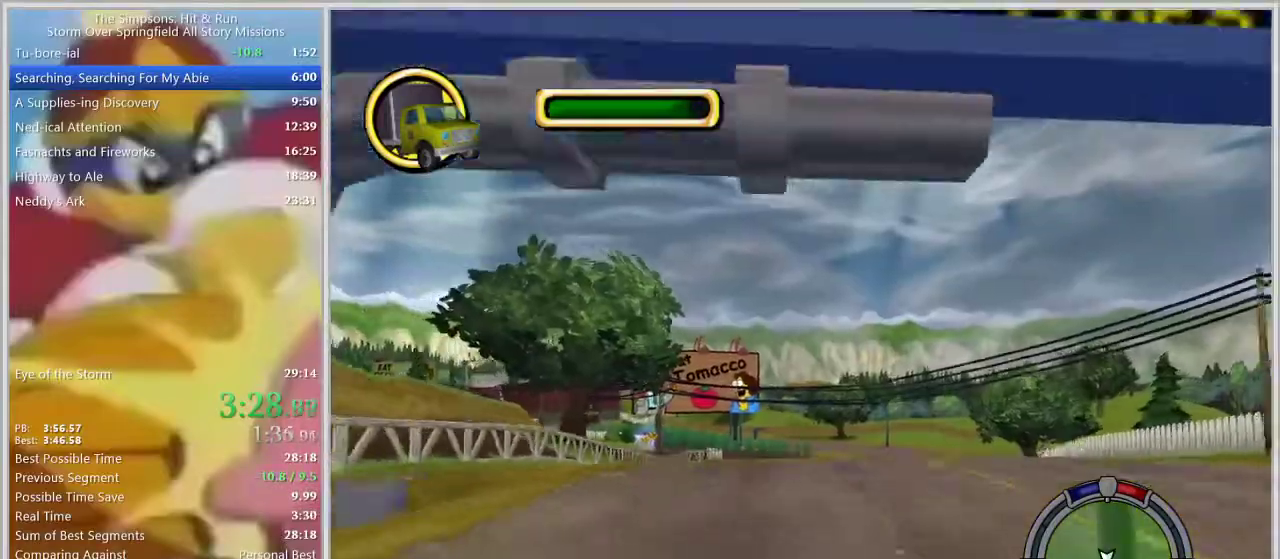
{"buttons": [], "left_stick": "center", "right_stick": "center", "events": [[83, "right_stick", "center"]]}
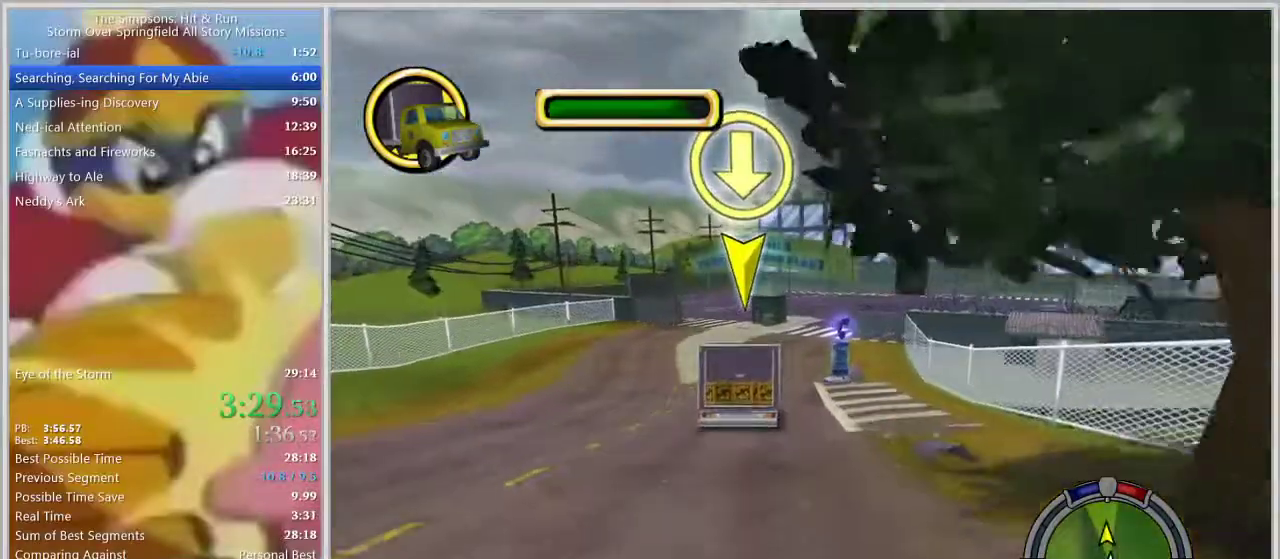
{"buttons": [], "left_stick": "center", "right_stick": "center", "events": []}
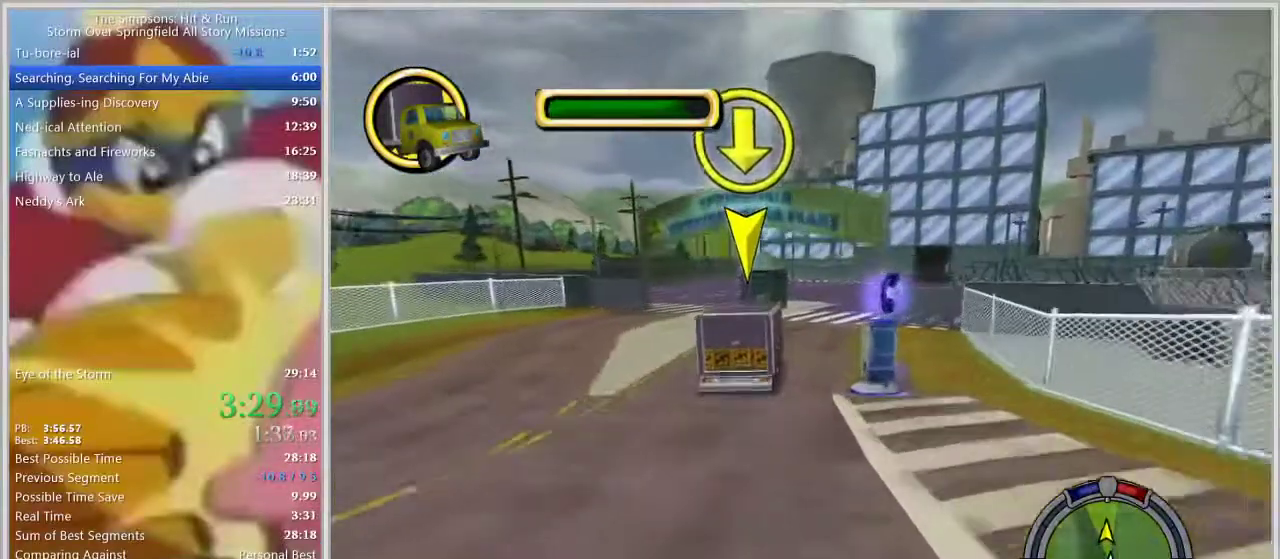
{"buttons": [], "left_stick": "center", "right_stick": "center", "events": [[267, "left_stick", "right"], [367, "left_stick", "center"]]}
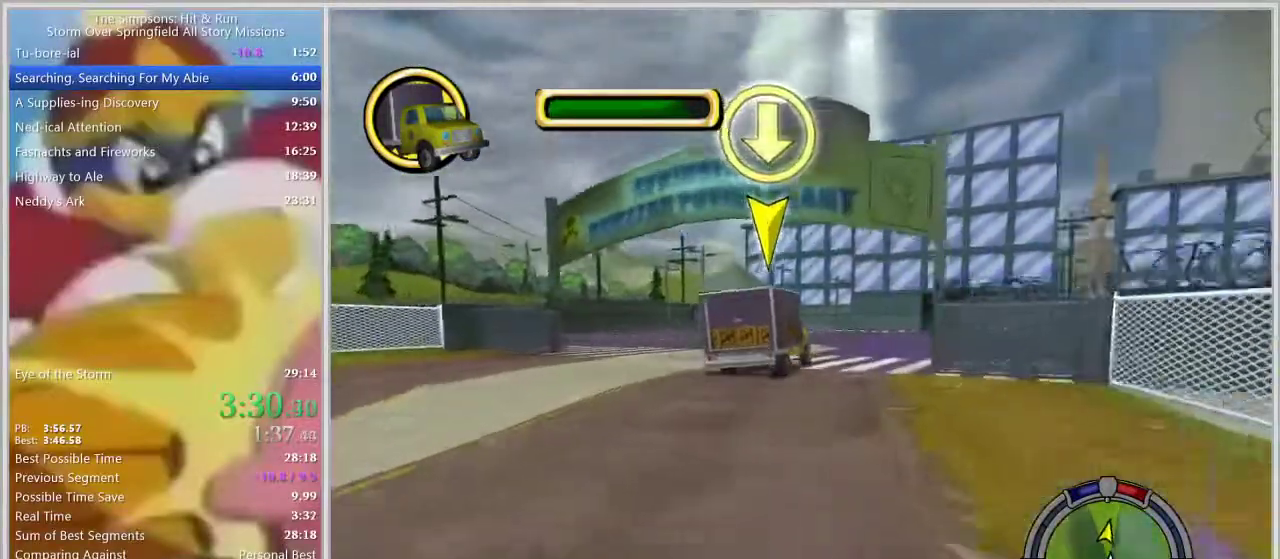
{"buttons": [], "left_stick": "center", "right_stick": "center", "events": [[33, "left_stick", "right"], [167, "left_stick", "center"], [300, "left_stick", "right"], [383, "left_stick", "center"]]}
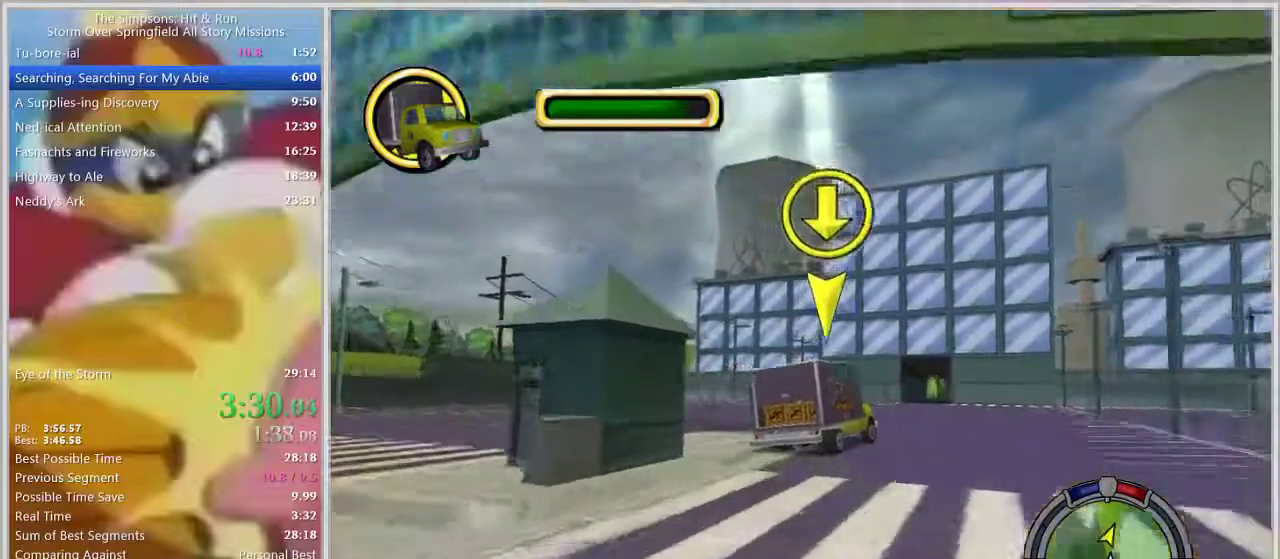
{"buttons": ["SQUARE"], "left_stick": "right", "right_stick": "center", "events": [[183, "left_stick", "right"], [317, "SQUARE", "down"]]}
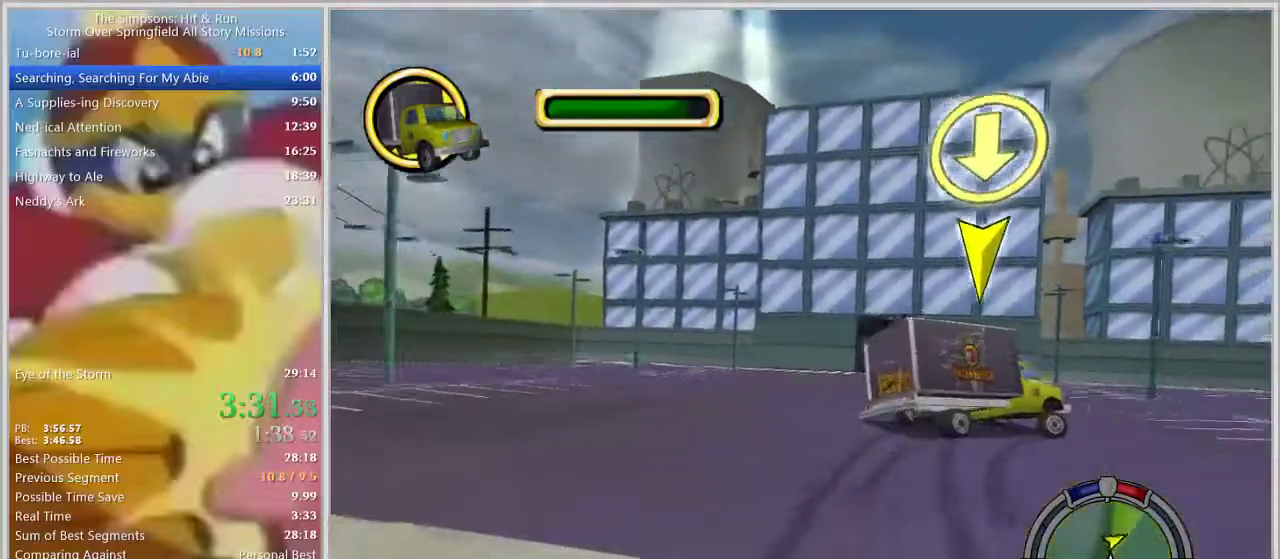
{"buttons": ["SQUARE"], "left_stick": "right", "right_stick": "center", "events": []}
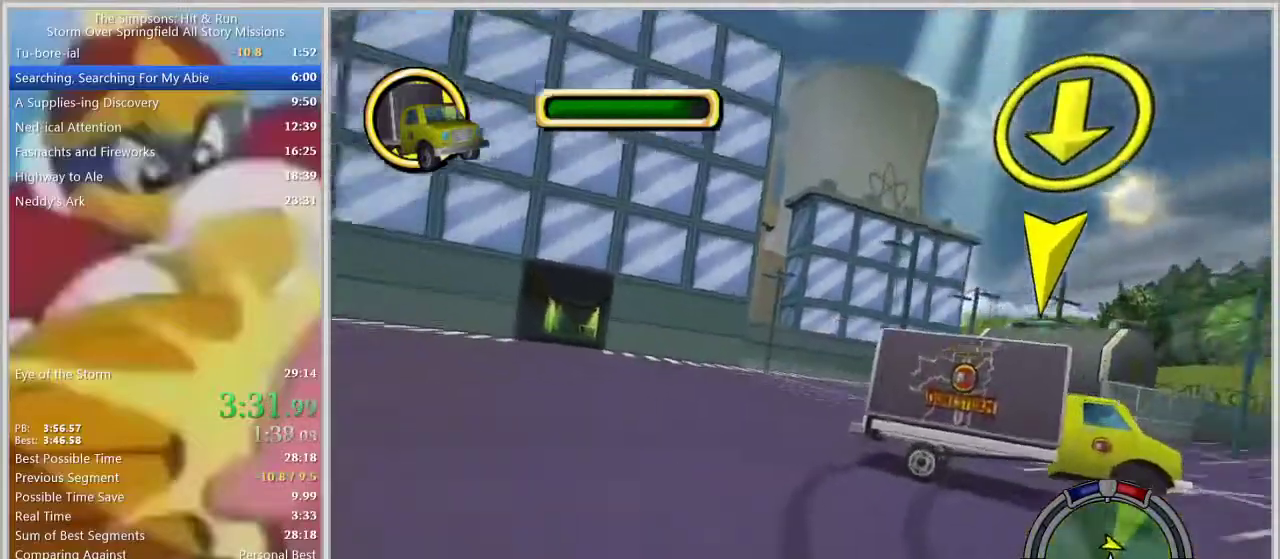
{"buttons": ["SQUARE"], "left_stick": "right", "right_stick": "center", "events": []}
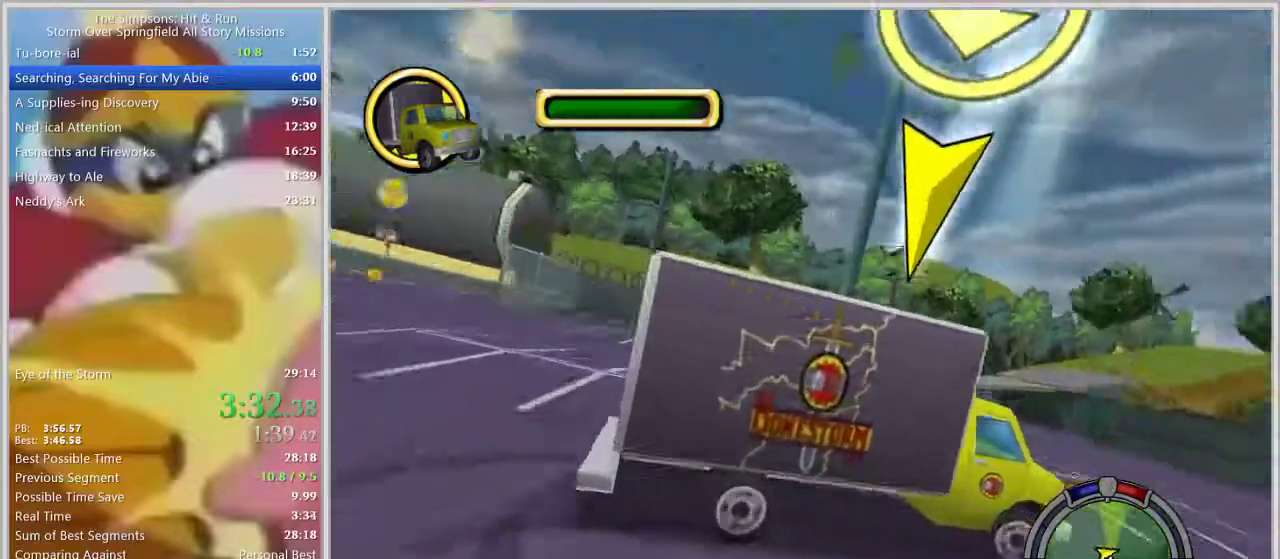
{"buttons": [], "left_stick": "center", "right_stick": "center", "events": [[83, "SQUARE", "up"], [267, "left_stick", "center"], [333, "left_stick", "right"], [500, "left_stick", "center"]]}
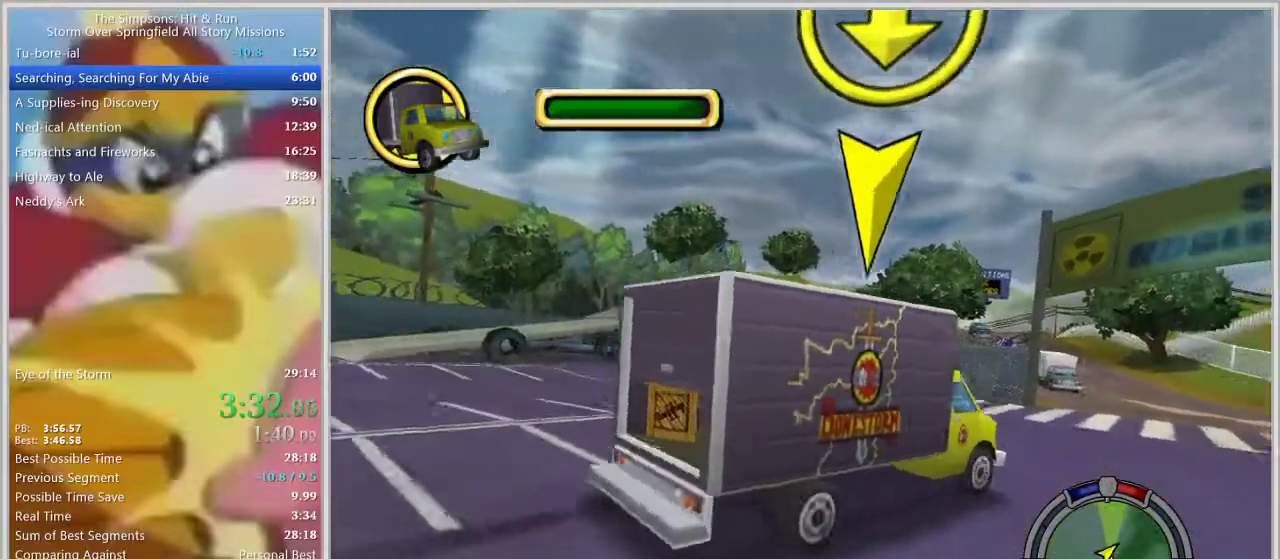
{"buttons": [], "left_stick": "right", "right_stick": "down", "events": [[100, "left_stick", "right"], [233, "left_stick", "center"], [267, "right_stick", "down"], [350, "left_stick", "right"]]}
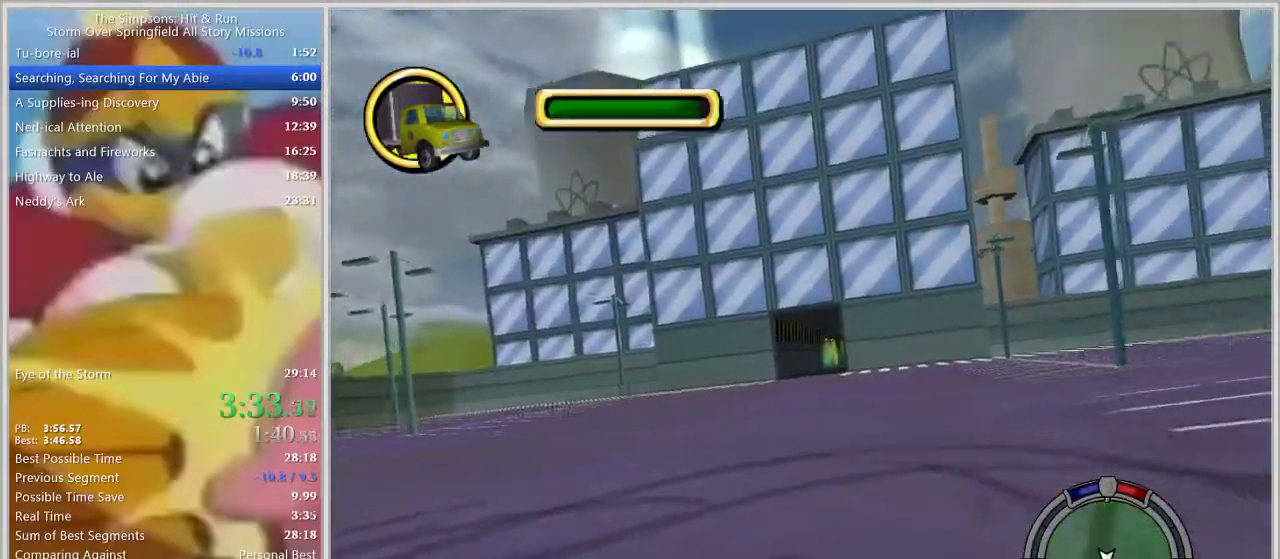
{"buttons": [], "left_stick": "left", "right_stick": "center", "events": [[17, "left_stick", "center"], [83, "right_stick", "center"], [467, "left_stick", "left"]]}
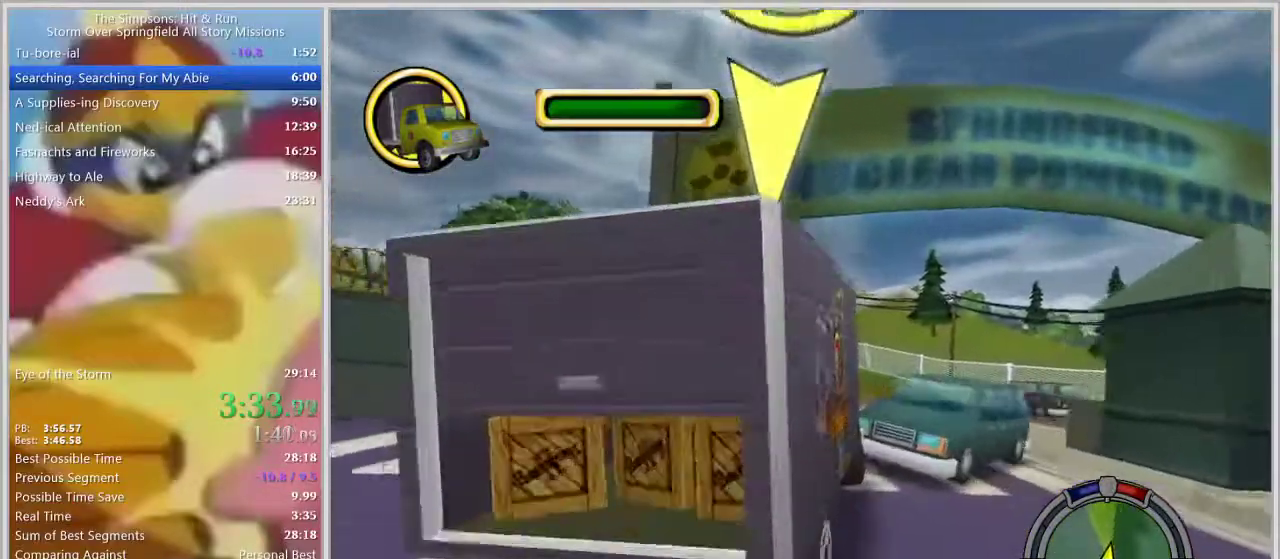
{"buttons": [], "left_stick": "center", "right_stick": "center", "events": [[67, "left_stick", "center"], [117, "left_stick", "right"], [217, "left_stick", "center"]]}
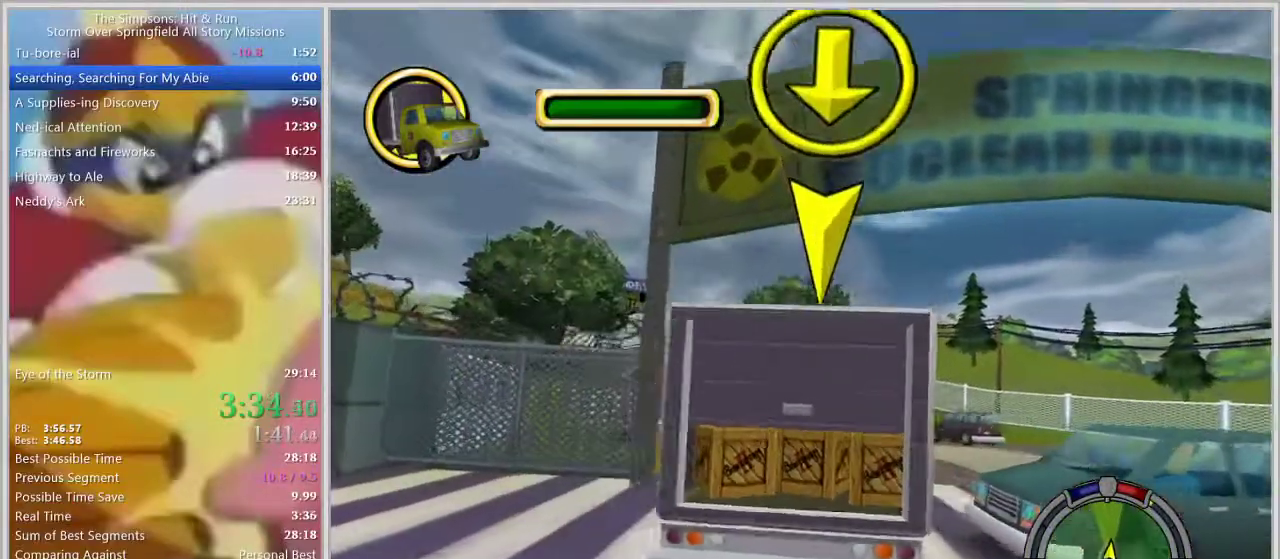
{"buttons": [], "left_stick": "center", "right_stick": "center", "events": []}
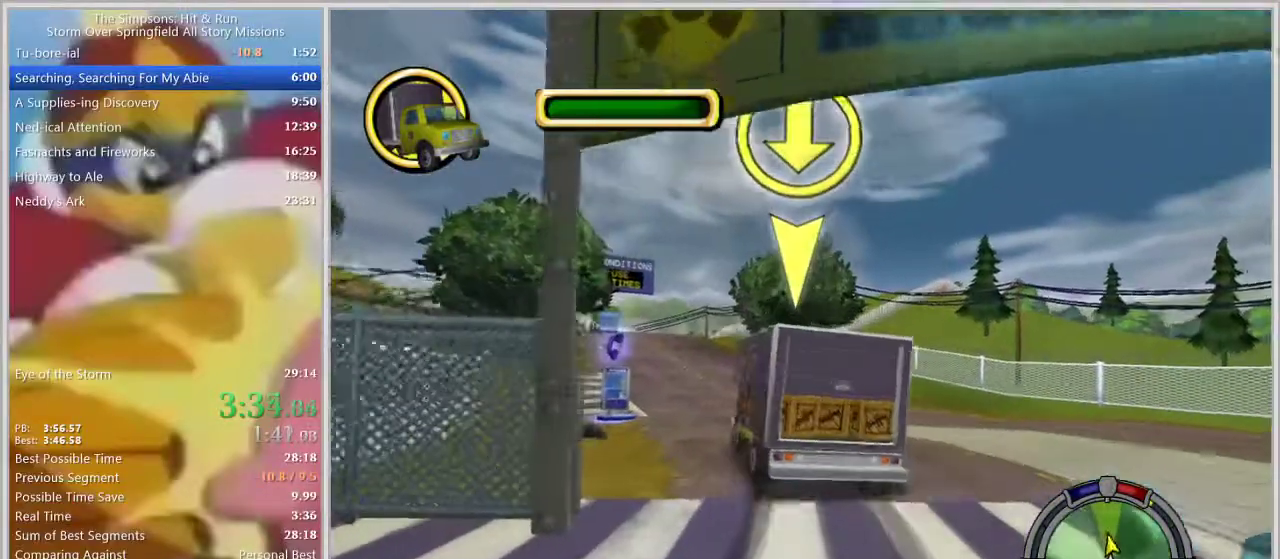
{"buttons": [], "left_stick": "left", "right_stick": "down", "events": [[33, "left_stick", "left"], [117, "left_stick", "center"], [233, "right_stick", "down"], [500, "left_stick", "left"]]}
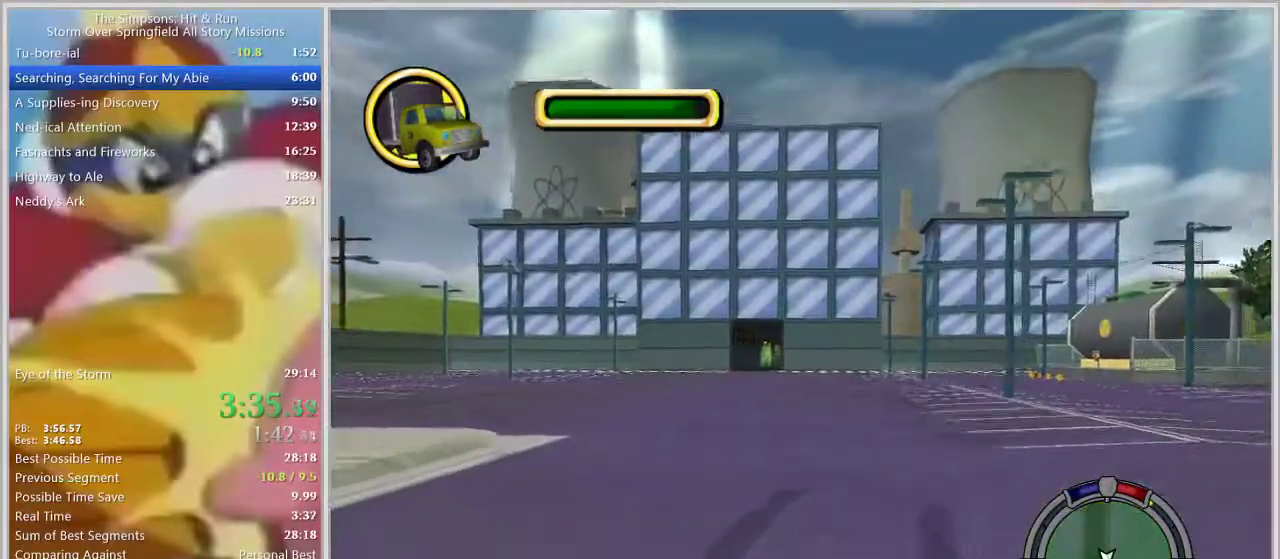
{"buttons": [], "left_stick": "center", "right_stick": "center", "events": [[33, "right_stick", "center"], [150, "left_stick", "center"], [300, "left_stick", "left"], [467, "left_stick", "center"]]}
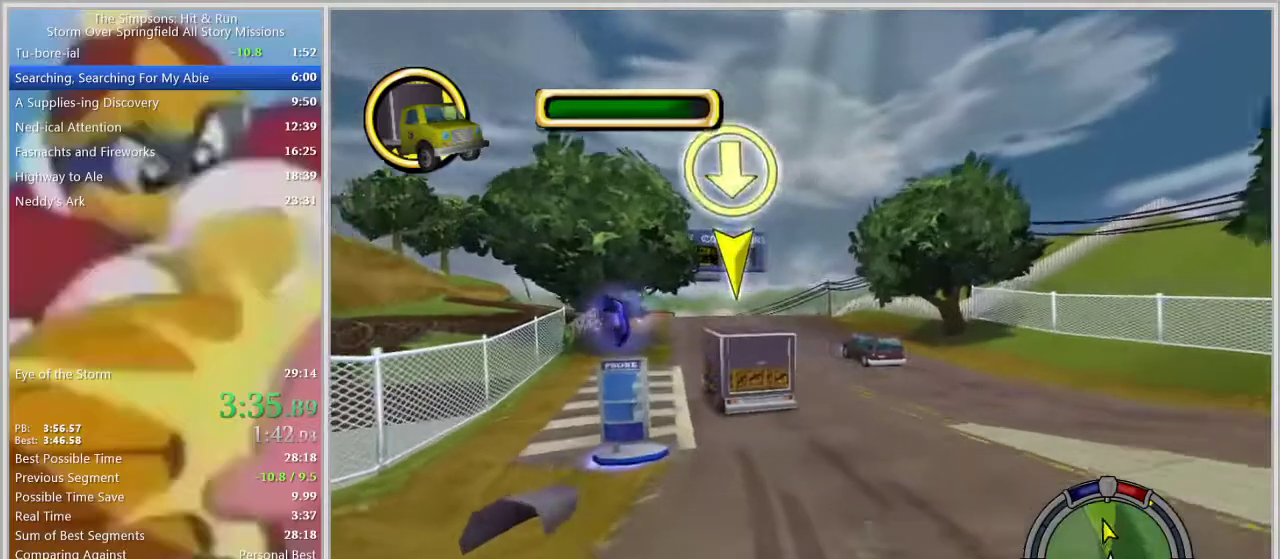
{"buttons": [], "left_stick": "center", "right_stick": "down", "events": [[33, "left_stick", "right"], [283, "left_stick", "center"], [383, "right_stick", "down"]]}
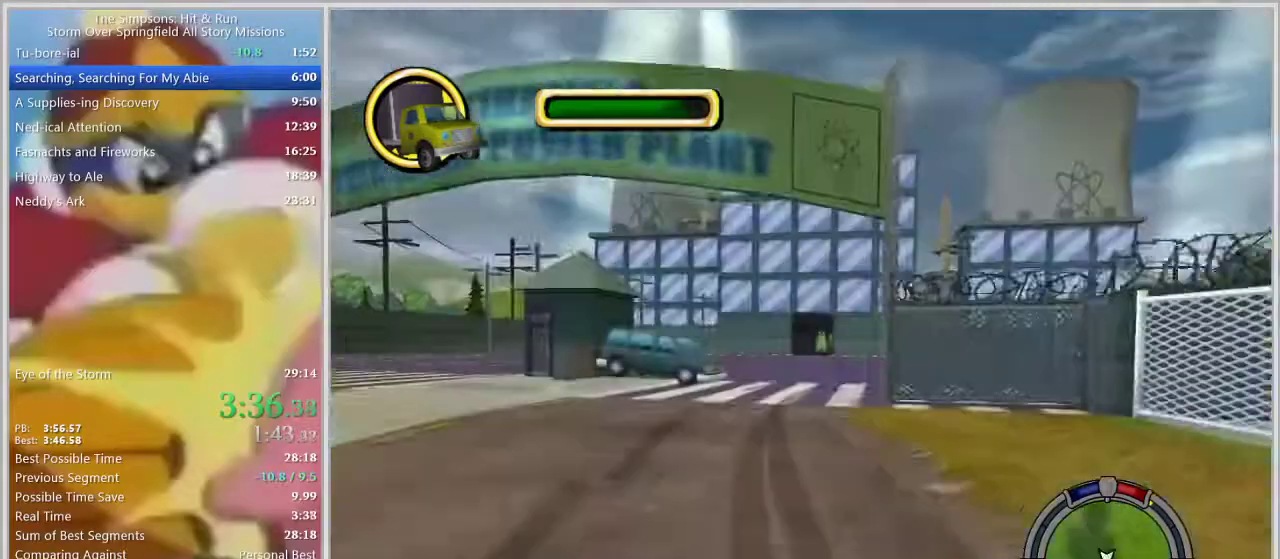
{"buttons": [], "left_stick": "center", "right_stick": "center", "events": [[183, "left_stick", "left"], [200, "right_stick", "center"], [483, "left_stick", "center"]]}
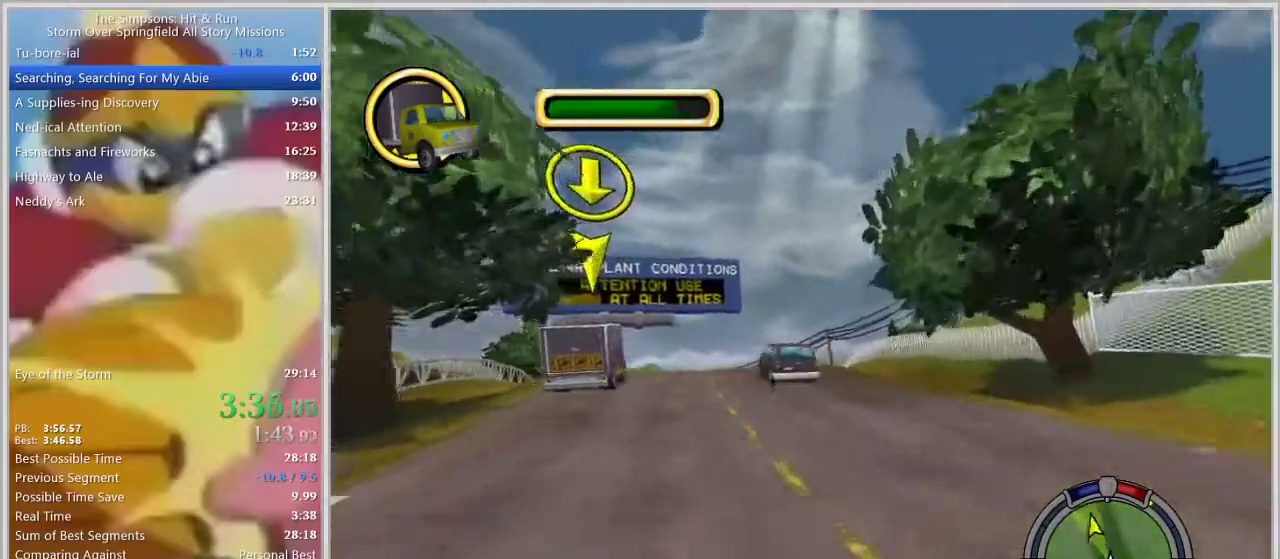
{"buttons": [], "left_stick": "left", "right_stick": "center", "events": [[433, "left_stick", "left"]]}
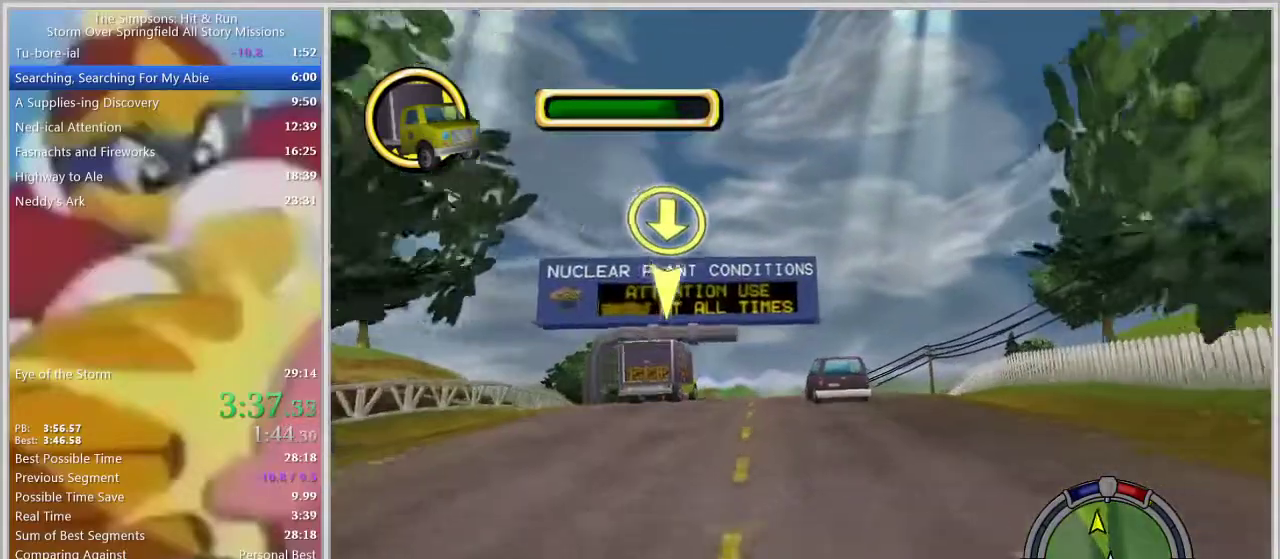
{"buttons": [], "left_stick": "center", "right_stick": "center", "events": [[33, "left_stick", "center"], [67, "right_stick", "down"], [233, "left_stick", "left"], [300, "left_stick", "center"], [367, "right_stick", "center"]]}
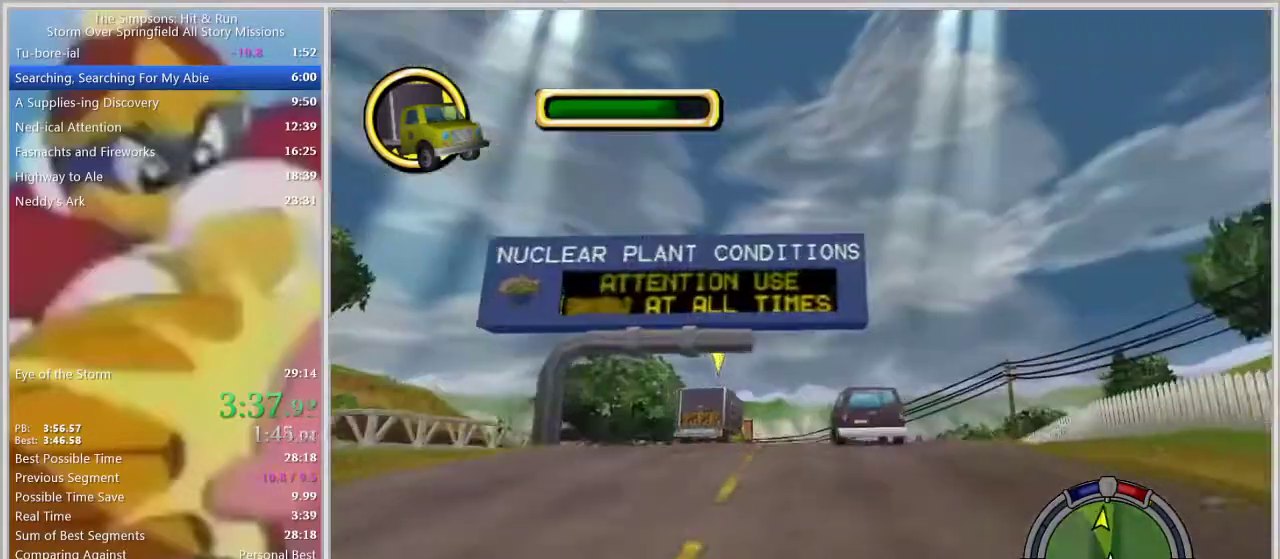
{"buttons": [], "left_stick": "center", "right_stick": "center", "events": [[200, "left_stick", "left"], [317, "left_stick", "center"]]}
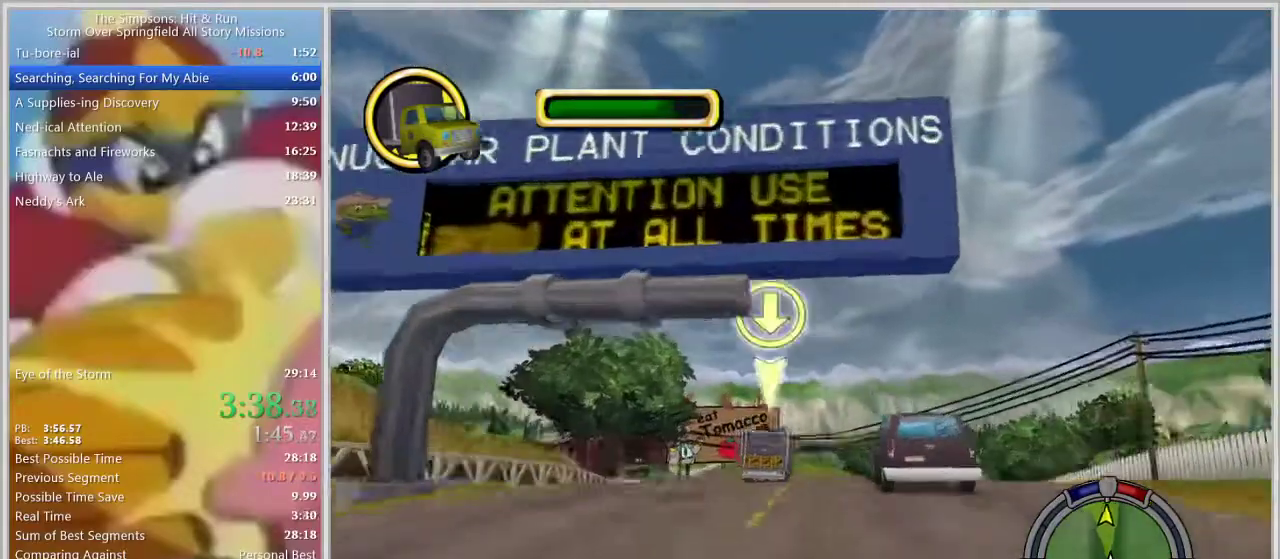
{"buttons": [], "left_stick": "center", "right_stick": "center", "events": [[117, "right_stick", "down"], [433, "right_stick", "center"]]}
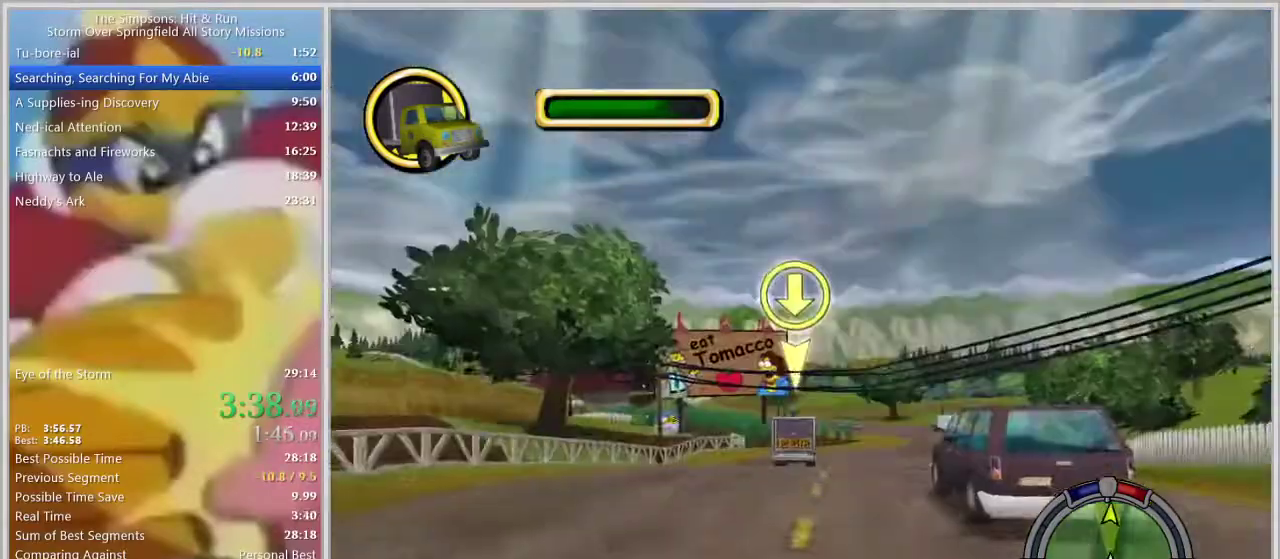
{"buttons": [], "left_stick": "center", "right_stick": "center", "events": [[117, "left_stick", "right"], [317, "left_stick", "center"]]}
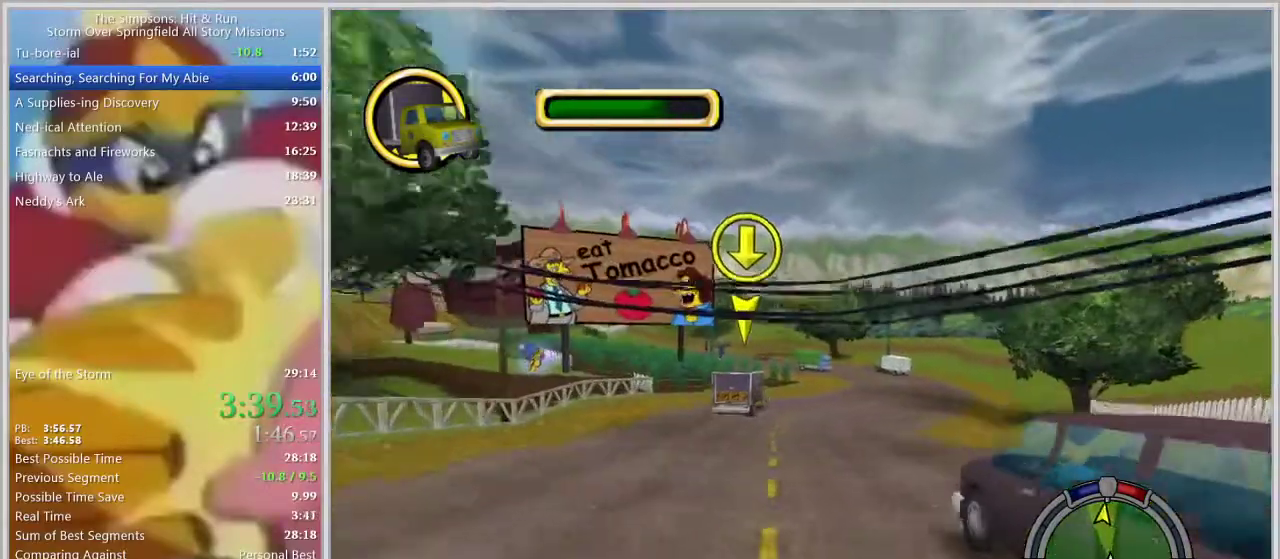
{"buttons": [], "left_stick": "right", "right_stick": "down", "events": [[217, "left_stick", "right"], [217, "right_stick", "down"]]}
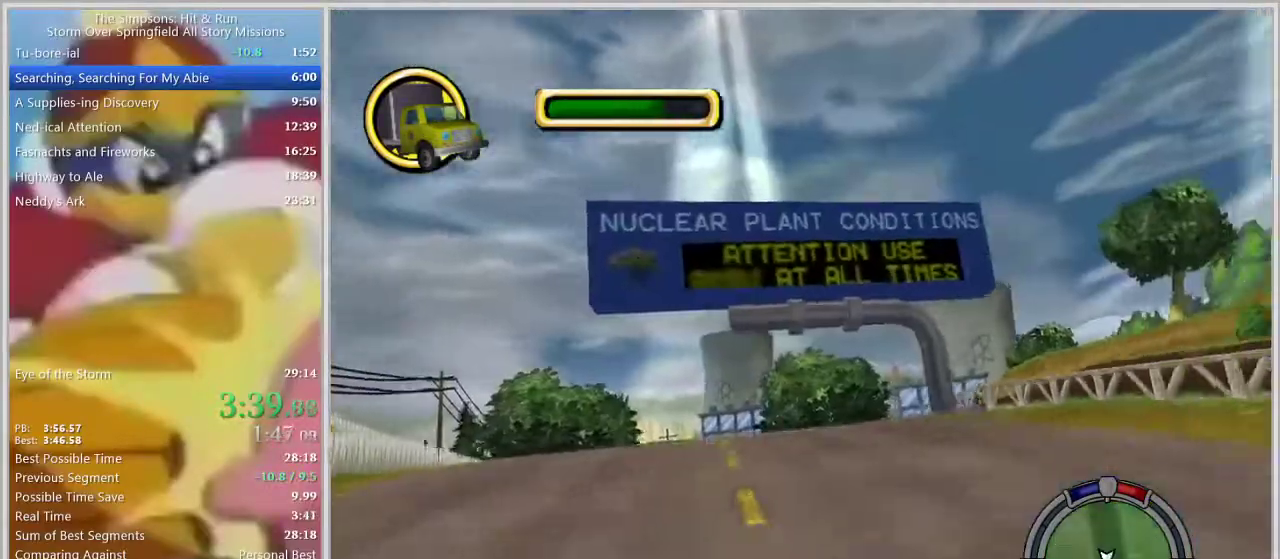
{"buttons": [], "left_stick": "center", "right_stick": "center", "events": [[50, "right_stick", "center"], [183, "left_stick", "center"]]}
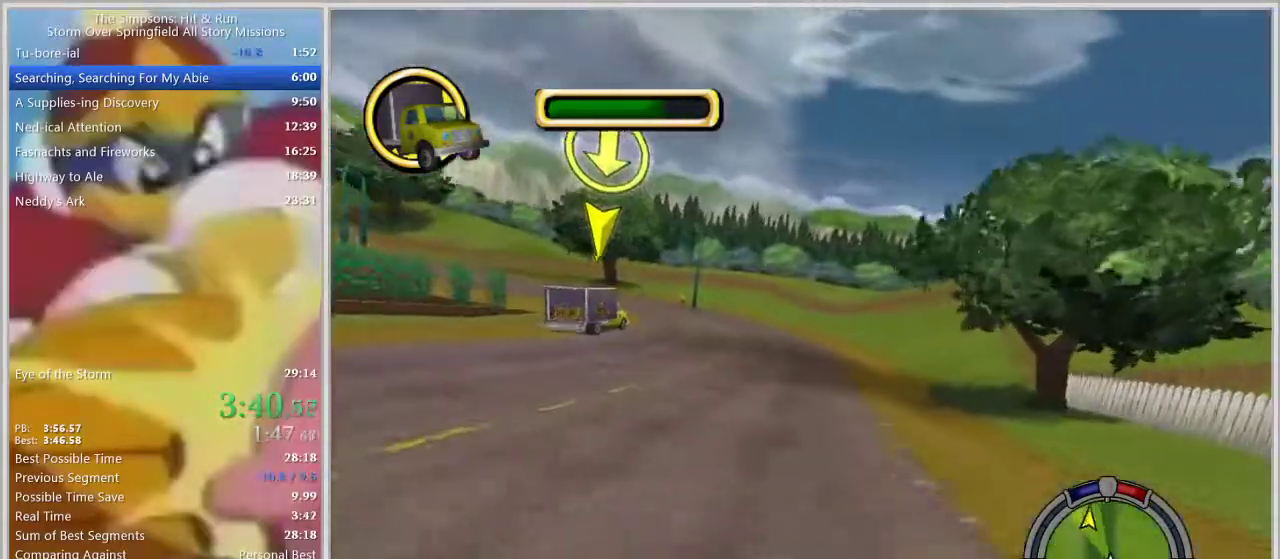
{"buttons": [], "left_stick": "left", "right_stick": "down", "events": [[50, "left_stick", "left"], [267, "right_stick", "down"]]}
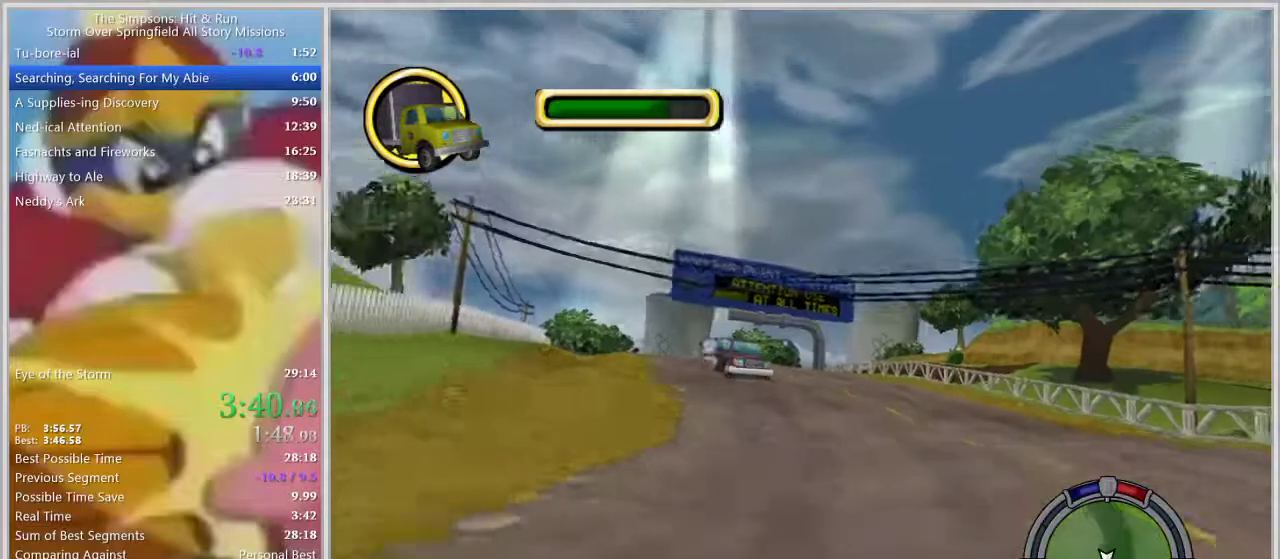
{"buttons": [], "left_stick": "center", "right_stick": "center", "events": [[50, "right_stick", "center"], [417, "left_stick", "center"]]}
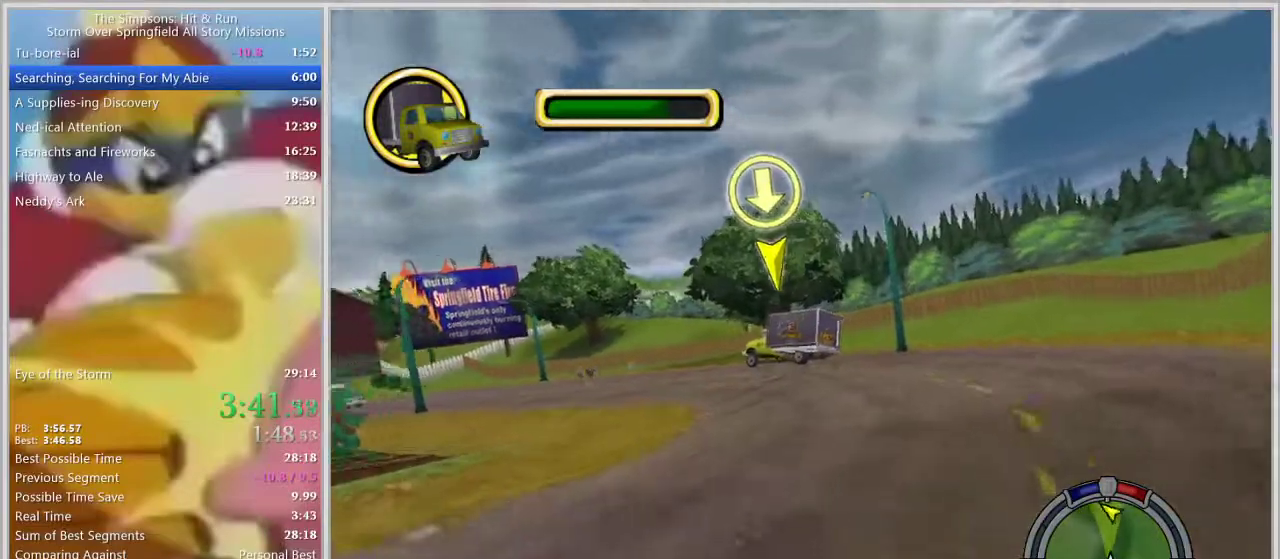
{"buttons": [], "left_stick": "left", "right_stick": "down", "events": [[33, "left_stick", "left"], [167, "left_stick", "center"], [350, "right_stick", "down"], [433, "left_stick", "left"]]}
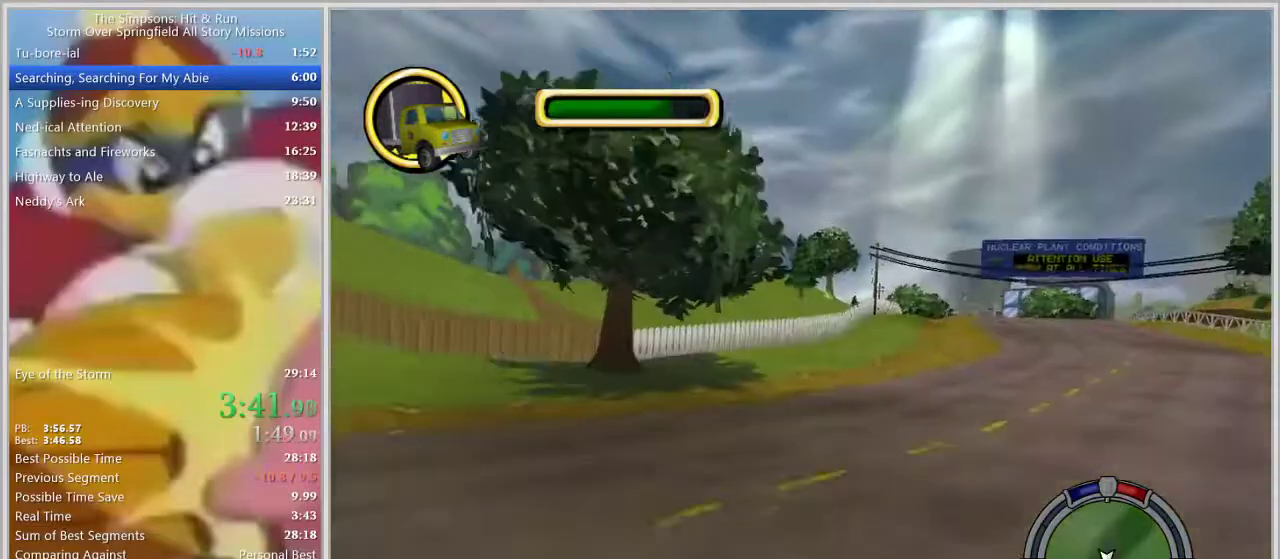
{"buttons": [], "left_stick": "left", "right_stick": "center", "events": [[167, "right_stick", "center"], [267, "left_stick", "center"], [367, "left_stick", "left"]]}
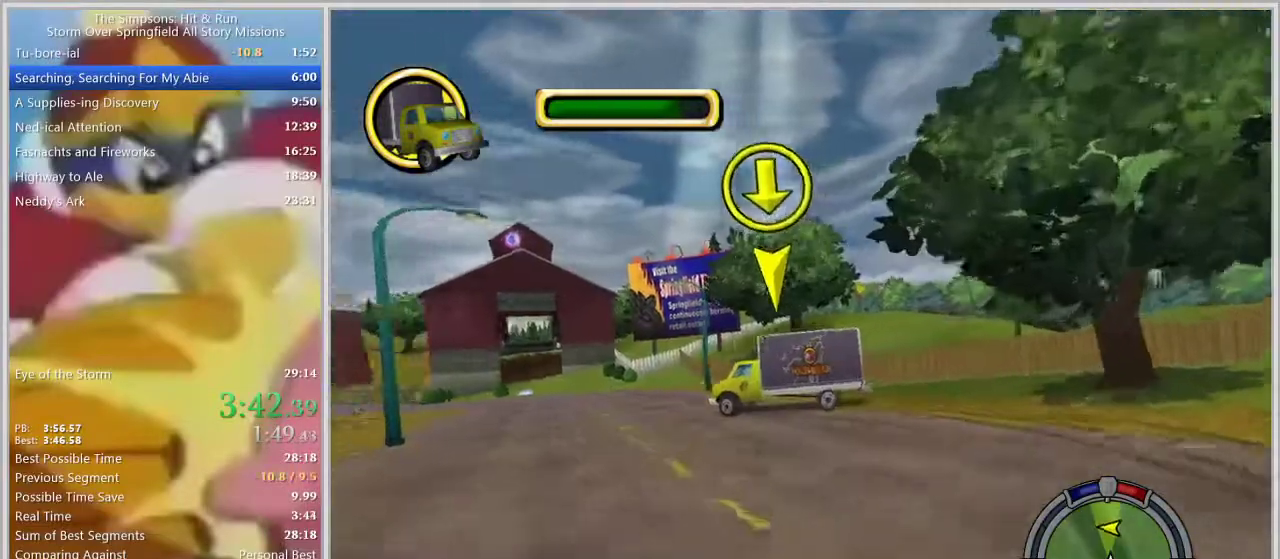
{"buttons": [], "left_stick": "center", "right_stick": "down", "events": [[283, "left_stick", "center"], [417, "right_stick", "down"]]}